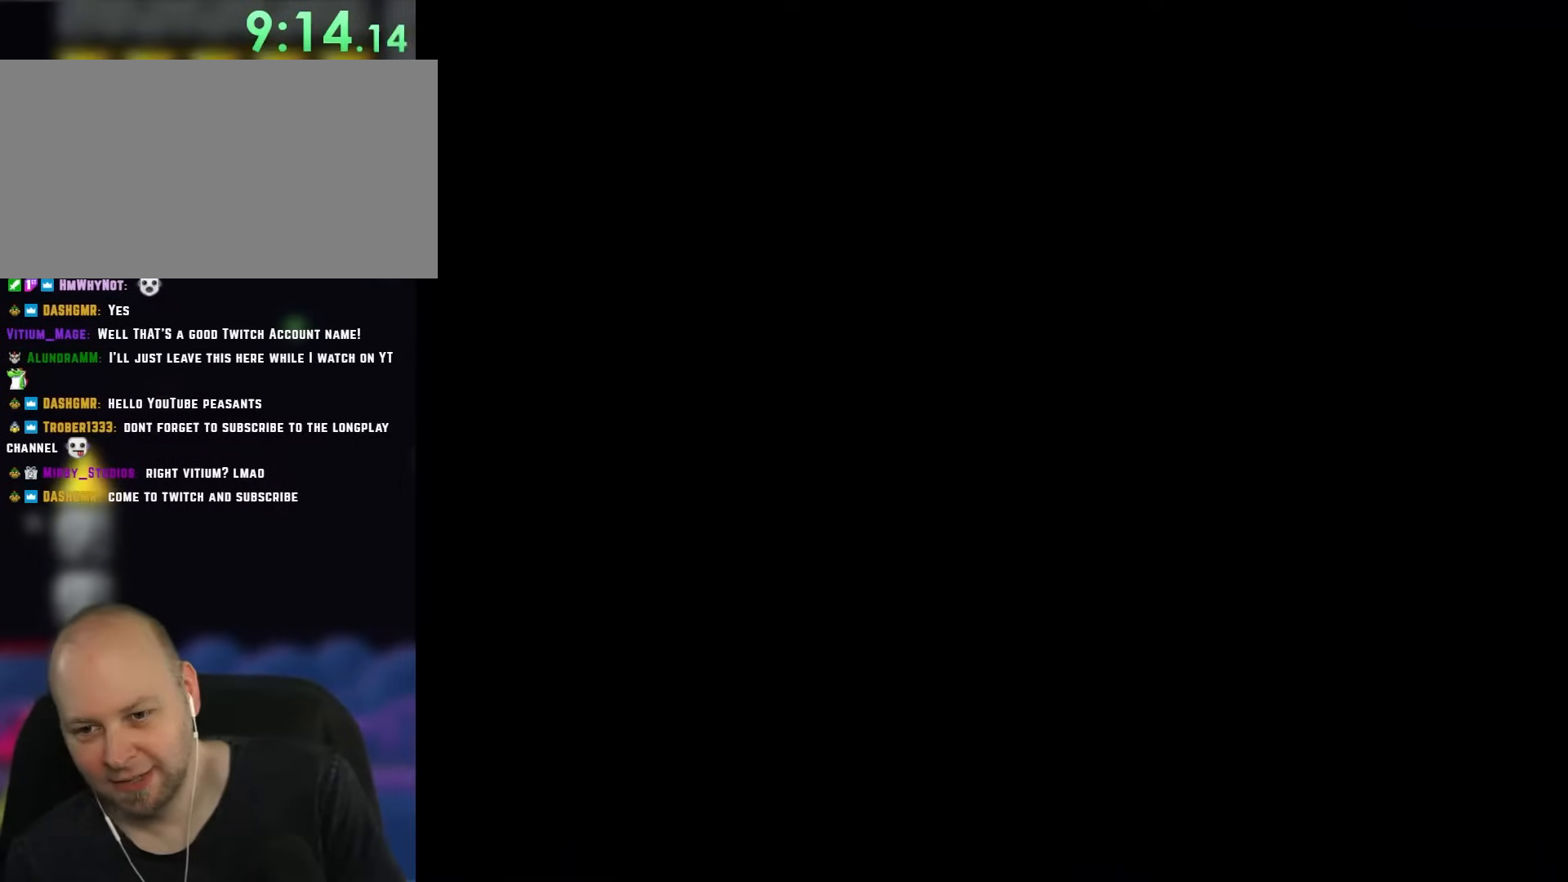
Gameplay with a controller (Nintendo layout); each line is a JSON object with the inputs held at the frame after it (dt_ms = milliseconds from this image to that frame). "events" lists button and stick changes between this image and that frame as [ms after this image, input, new state], when the widget could be followed in between. Not read: L1 L3 R1 R3.
{"dt_ms": 500, "buttons": ["B", "Y"]}
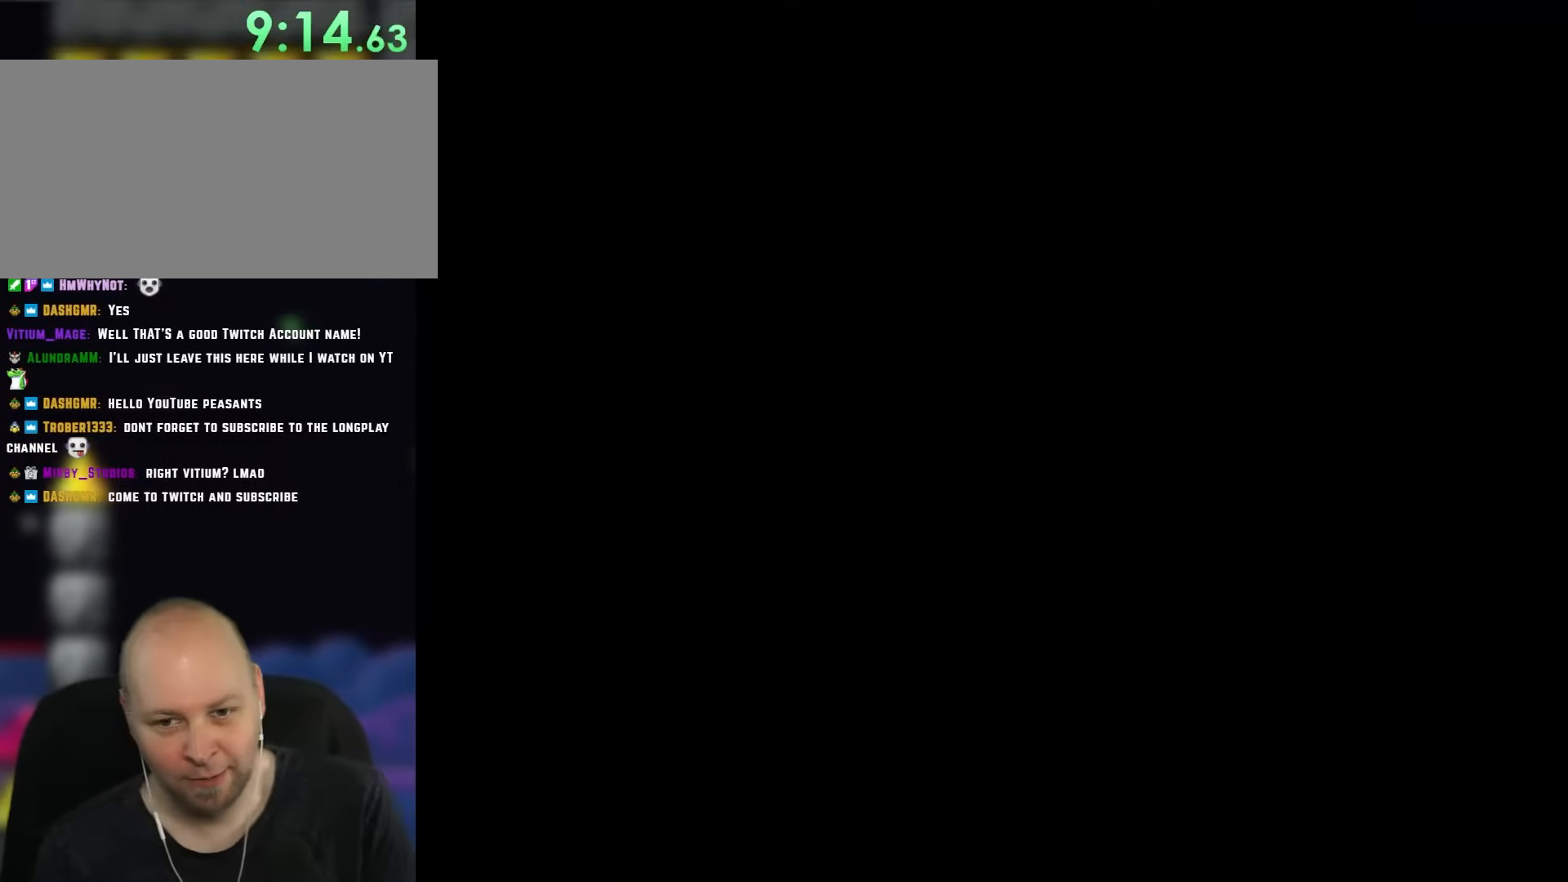
{"dt_ms": 500, "buttons": ["B", "Y"], "events": []}
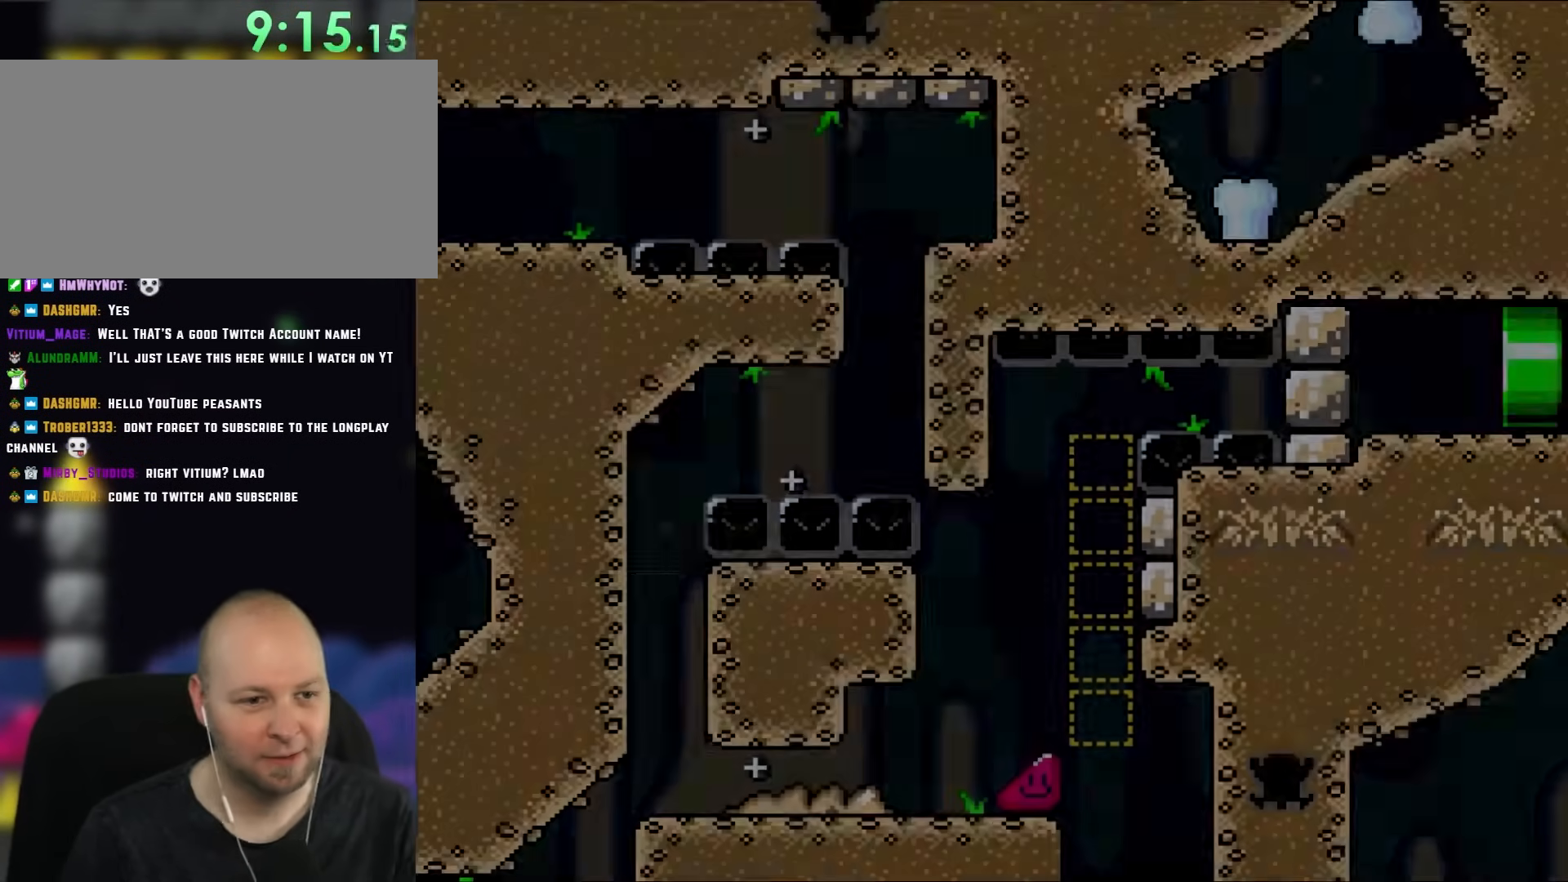
{"dt_ms": 500, "buttons": ["B", "Y"], "events": []}
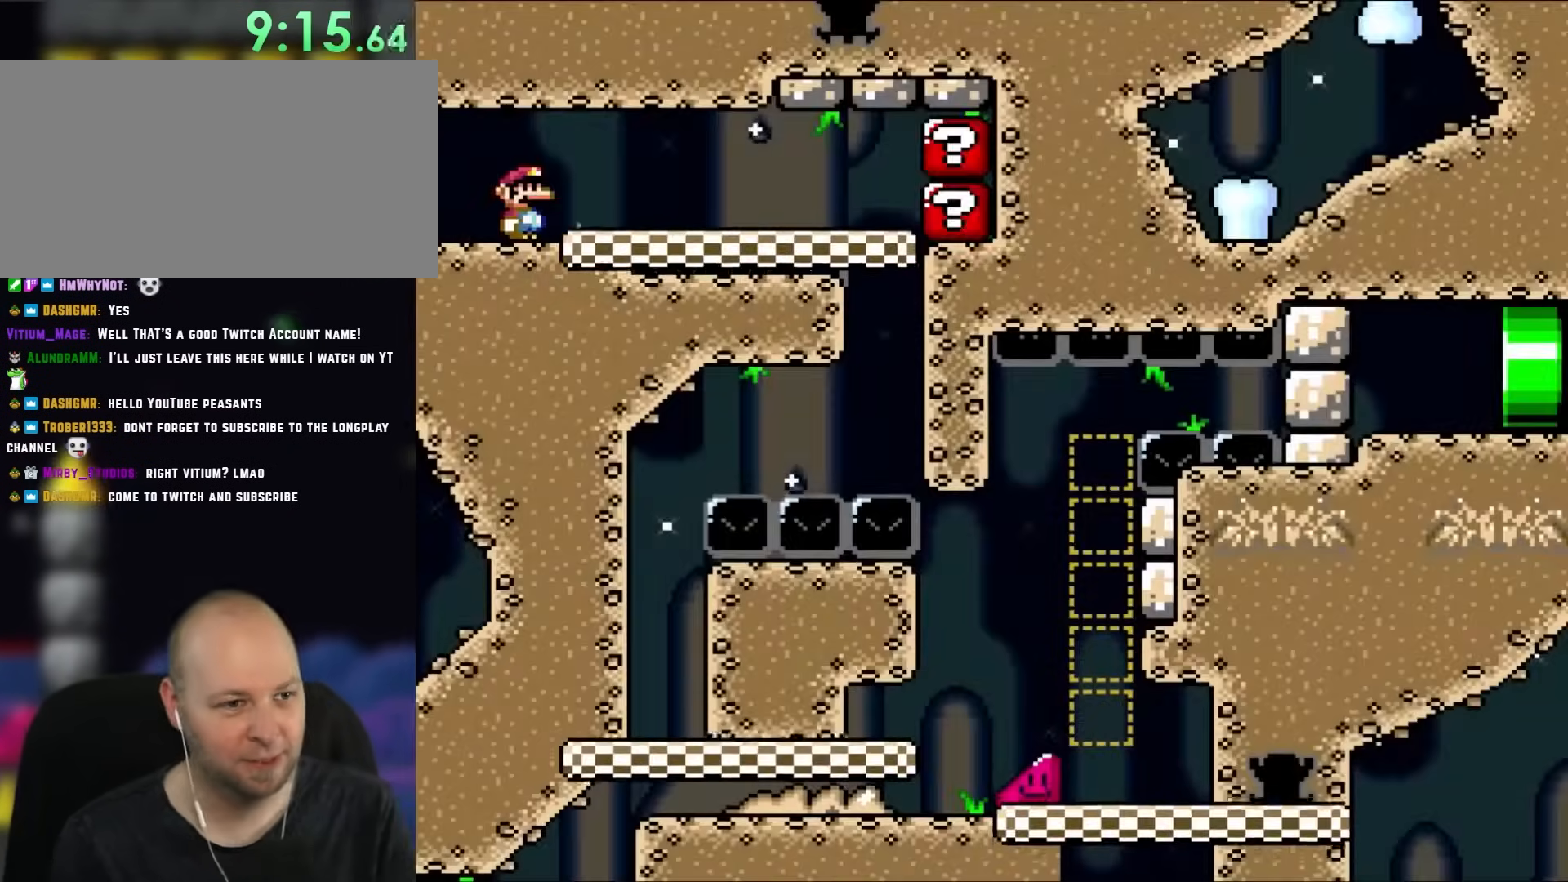
{"dt_ms": 500, "buttons": ["B", "Y", "DPAD_RIGHT"], "events": [[50, "DPAD_RIGHT", "down"], [350, "B", "up"], [417, "B", "down"]]}
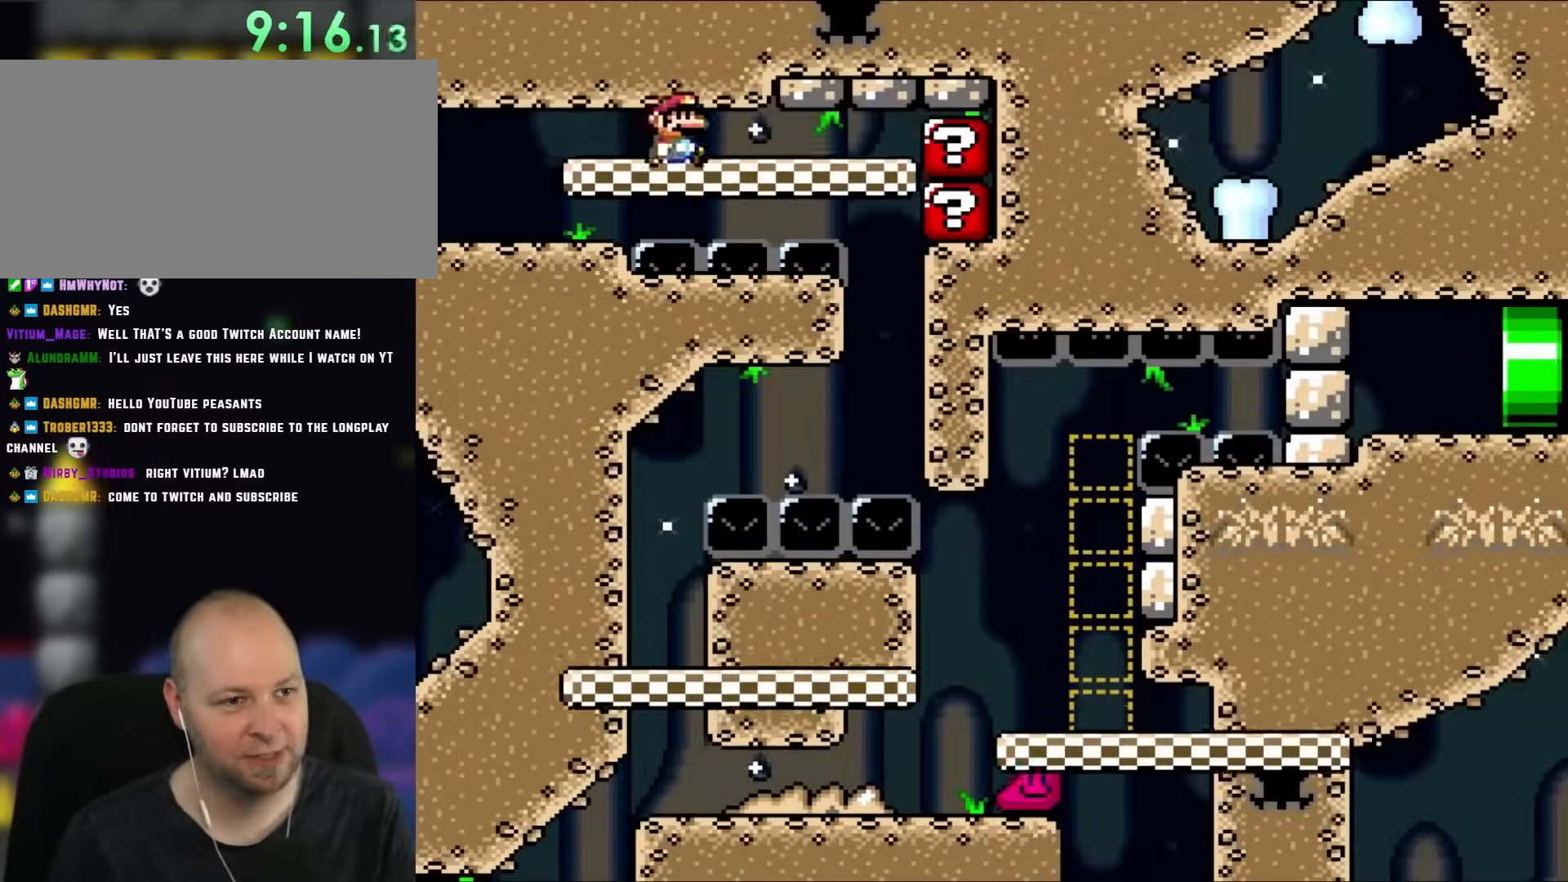
{"dt_ms": 500, "buttons": ["B", "Y", "DPAD_RIGHT"], "events": []}
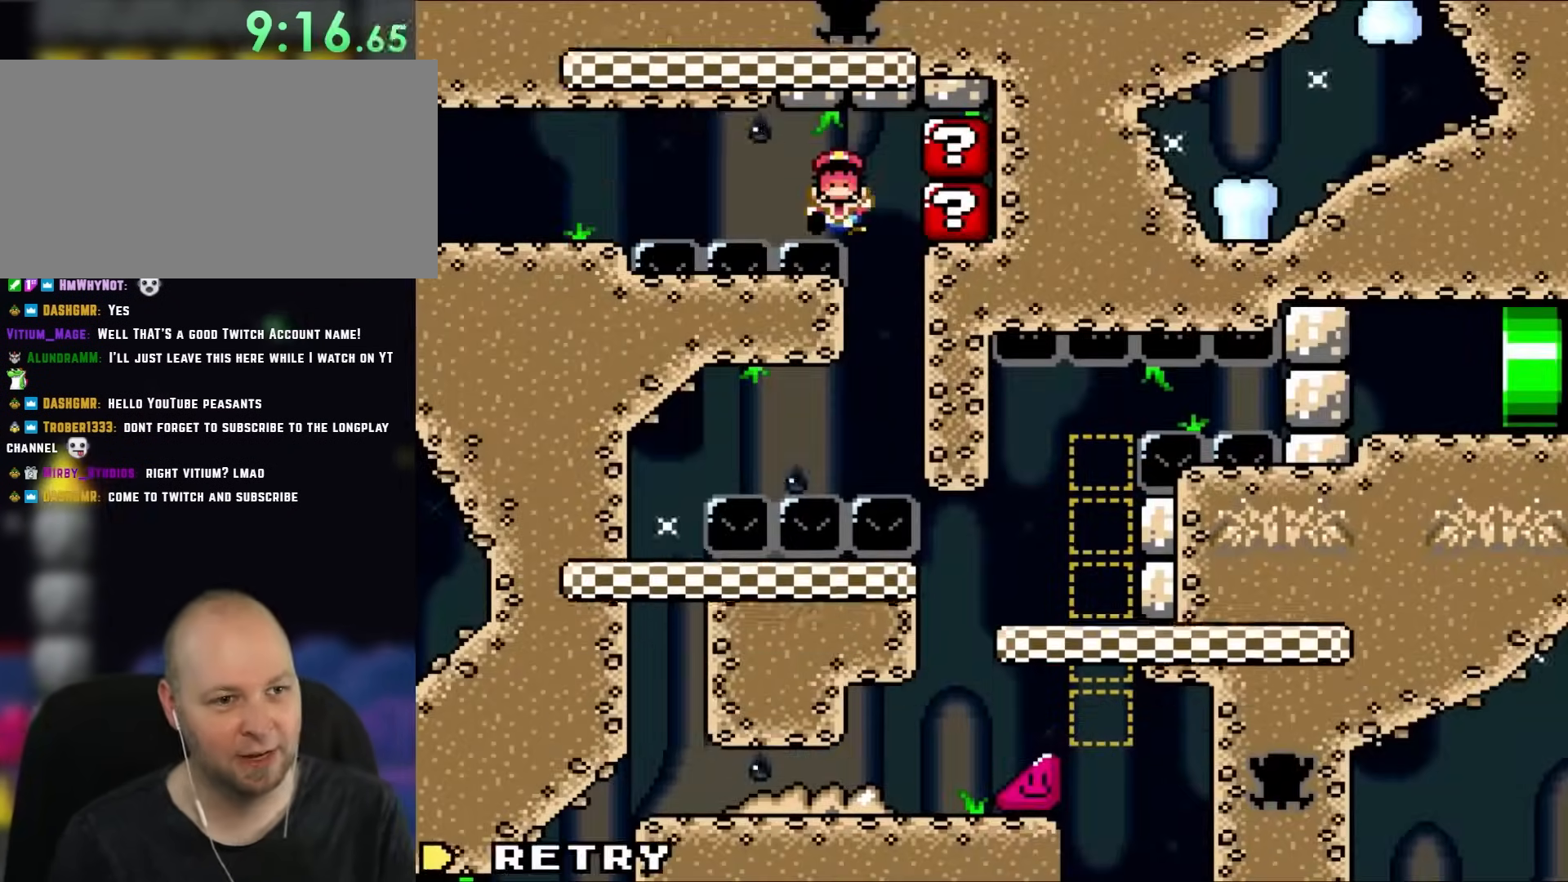
{"dt_ms": 500, "buttons": ["B", "Y"], "events": [[133, "B", "up"], [183, "DPAD_RIGHT", "up"], [217, "B", "down"]]}
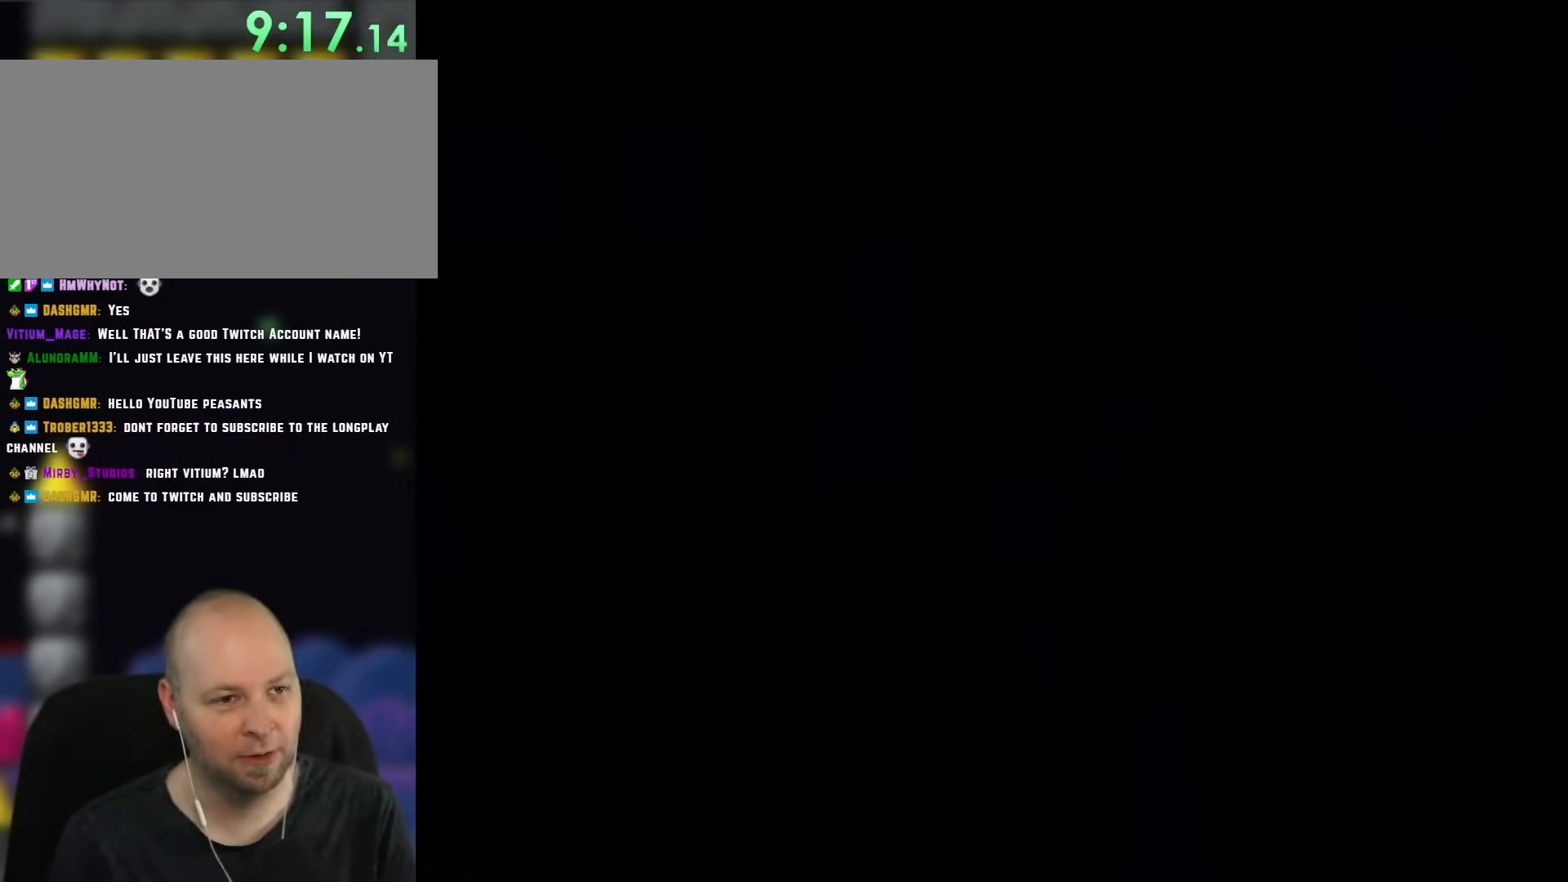
{"dt_ms": 500, "buttons": ["B", "Y", "DPAD_RIGHT"], "events": [[67, "B", "up"], [450, "B", "down"], [483, "DPAD_RIGHT", "down"]]}
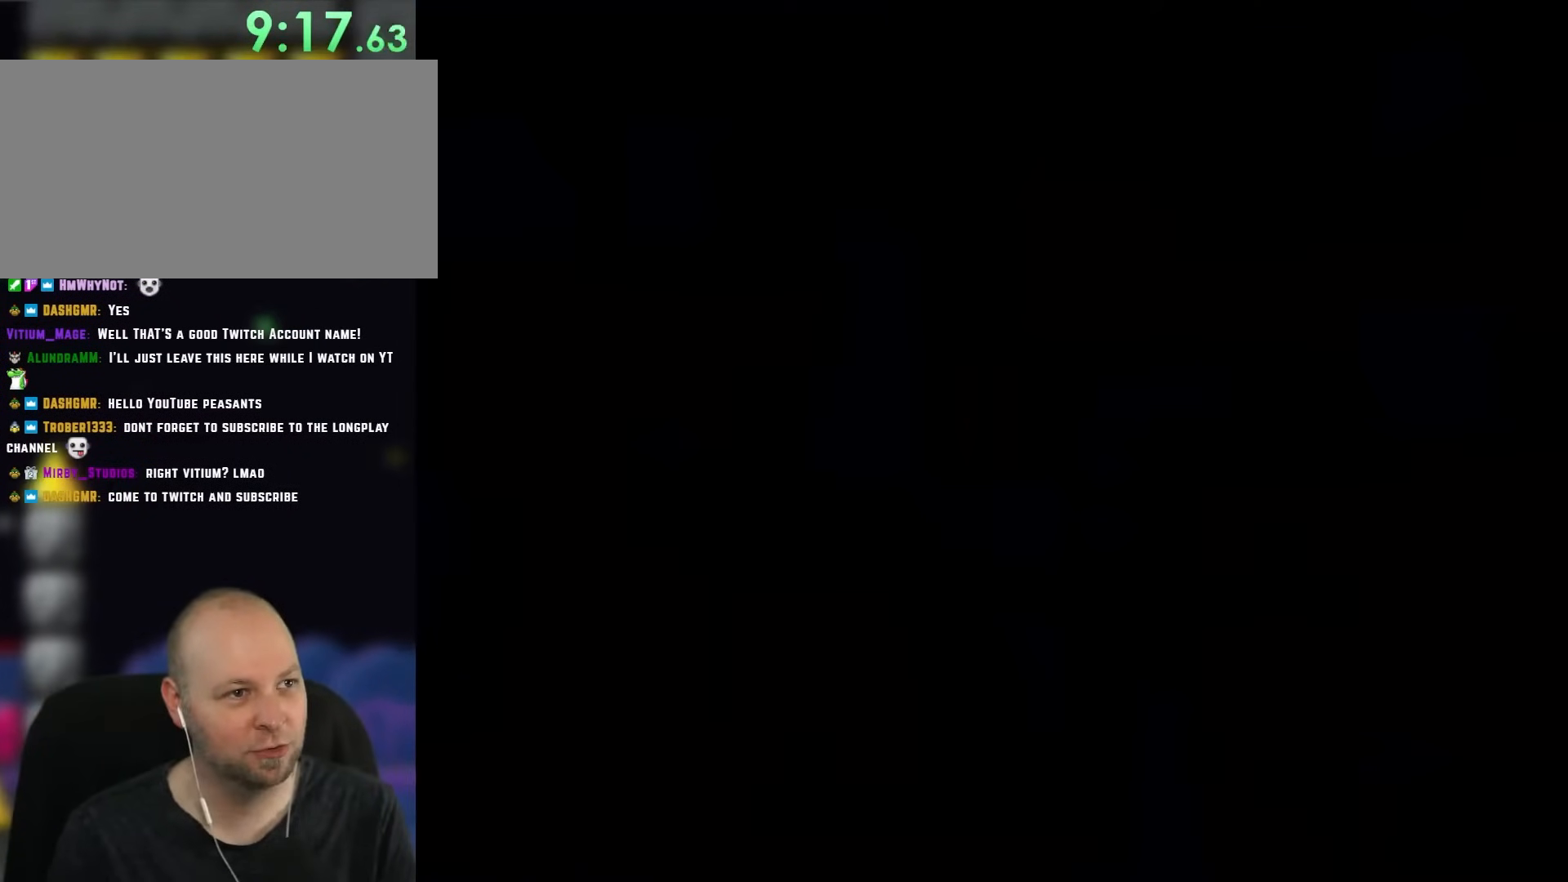
{"dt_ms": 500, "buttons": ["B", "Y", "DPAD_RIGHT"]}
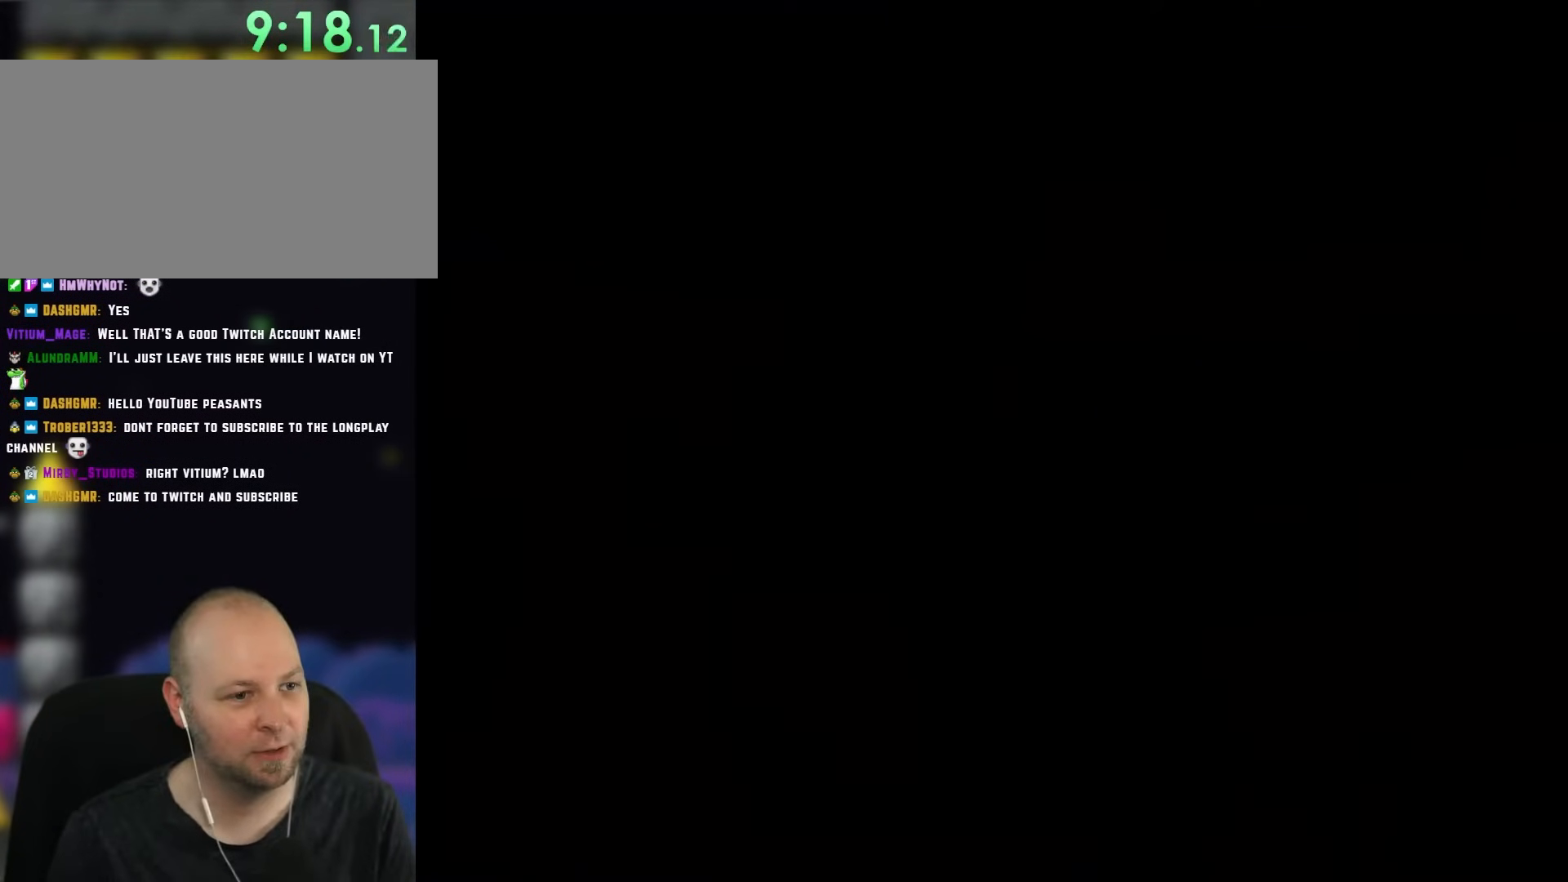
{"dt_ms": 500, "buttons": ["Y", "DPAD_RIGHT"], "events": [[50, "DPAD_RIGHT", "up"], [117, "B", "up"], [167, "DPAD_RIGHT", "down"]]}
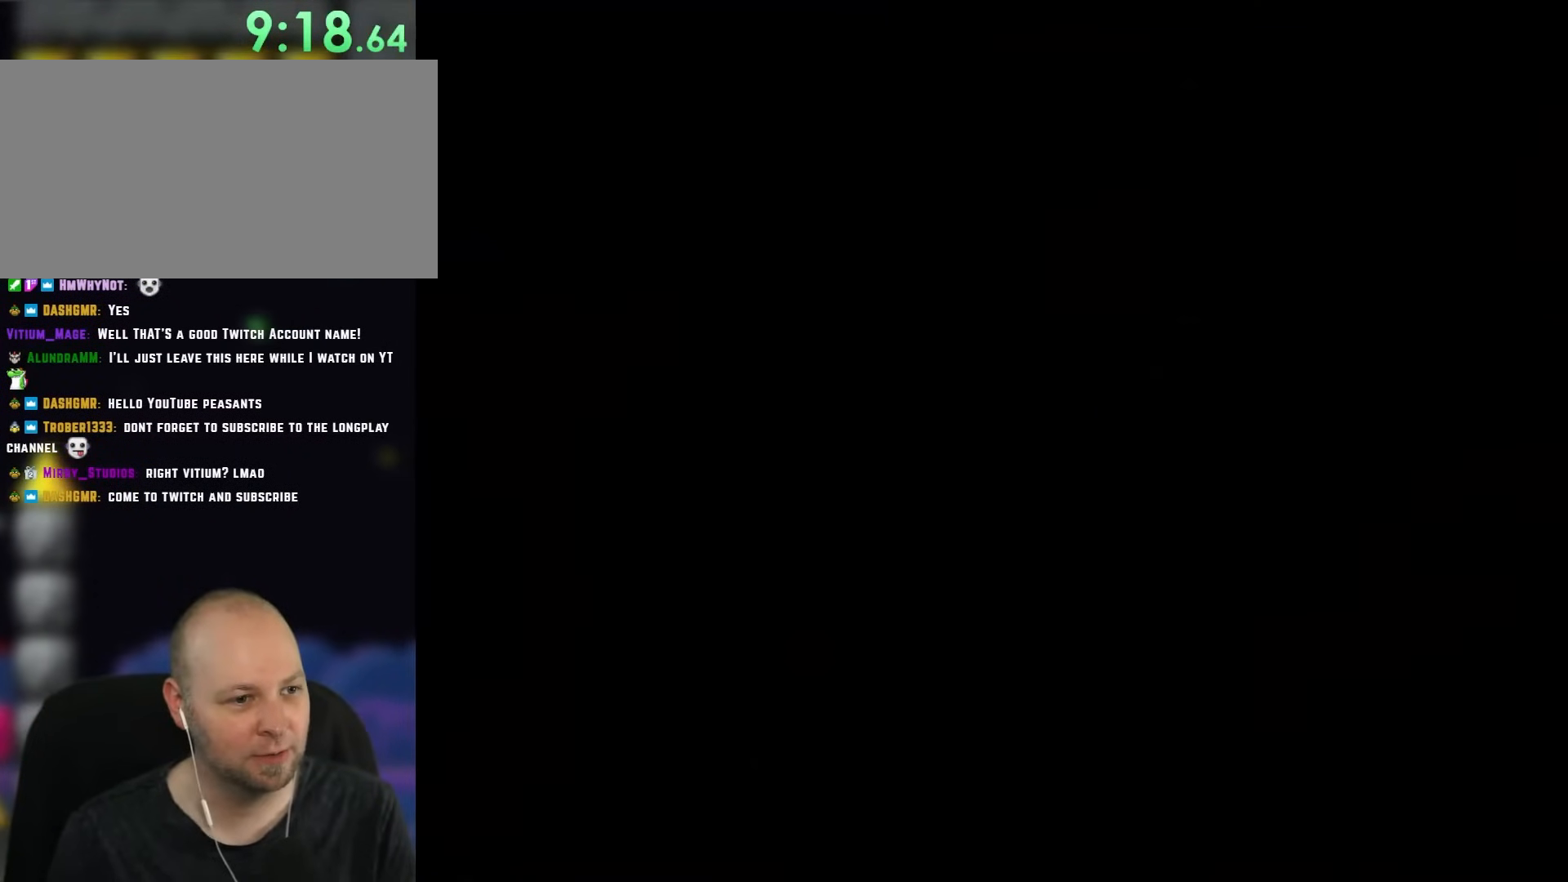
{"dt_ms": 500, "buttons": ["Y", "DPAD_RIGHT"], "events": []}
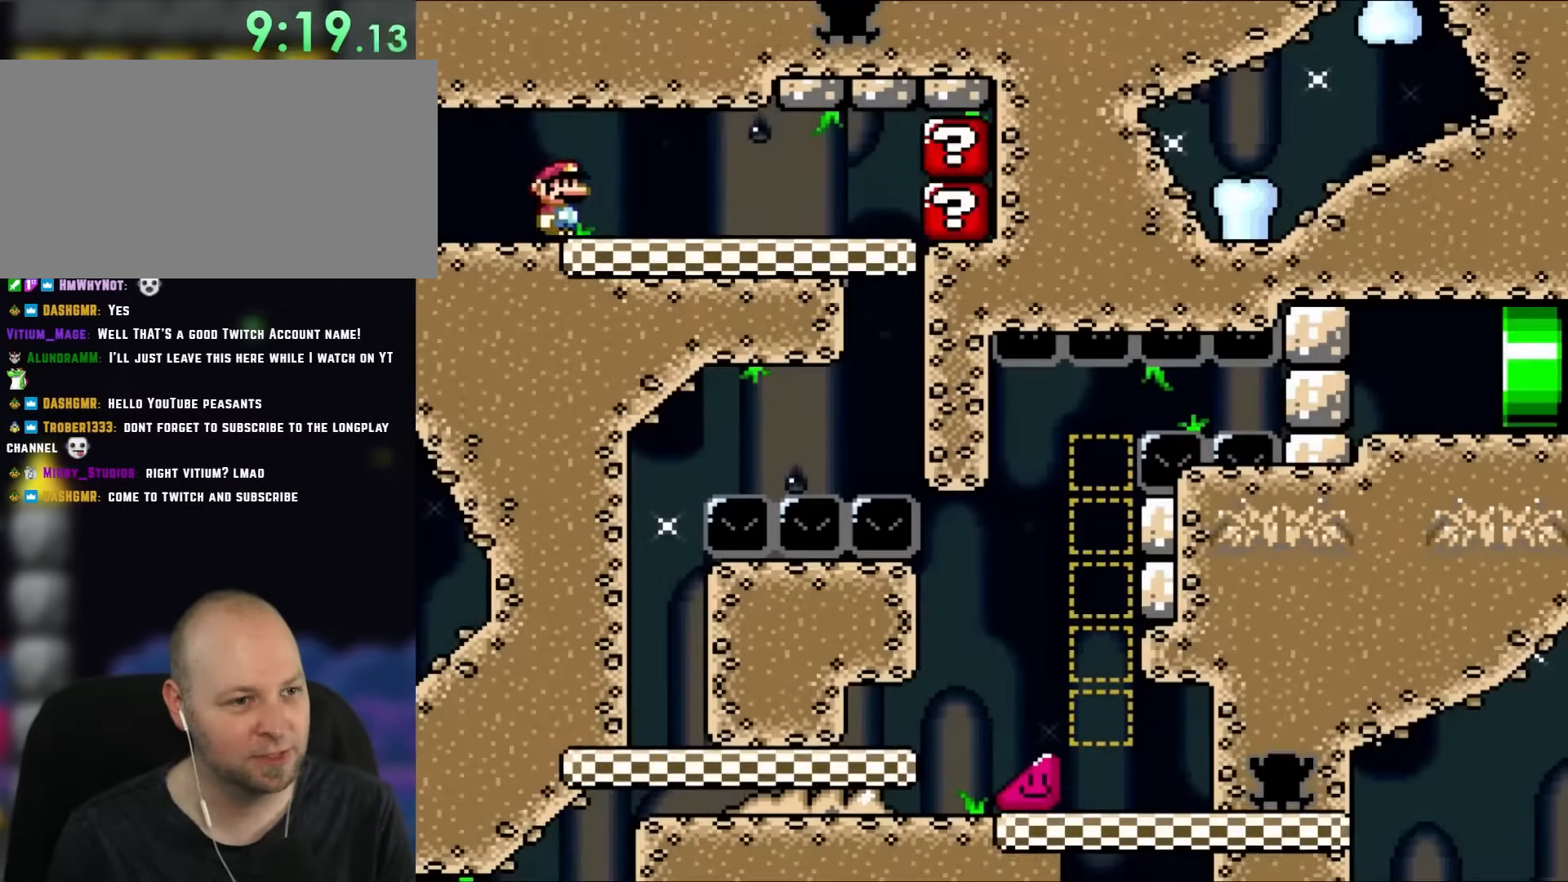
{"dt_ms": 500, "buttons": ["B", "Y", "DPAD_RIGHT"], "events": [[83, "B", "down"]]}
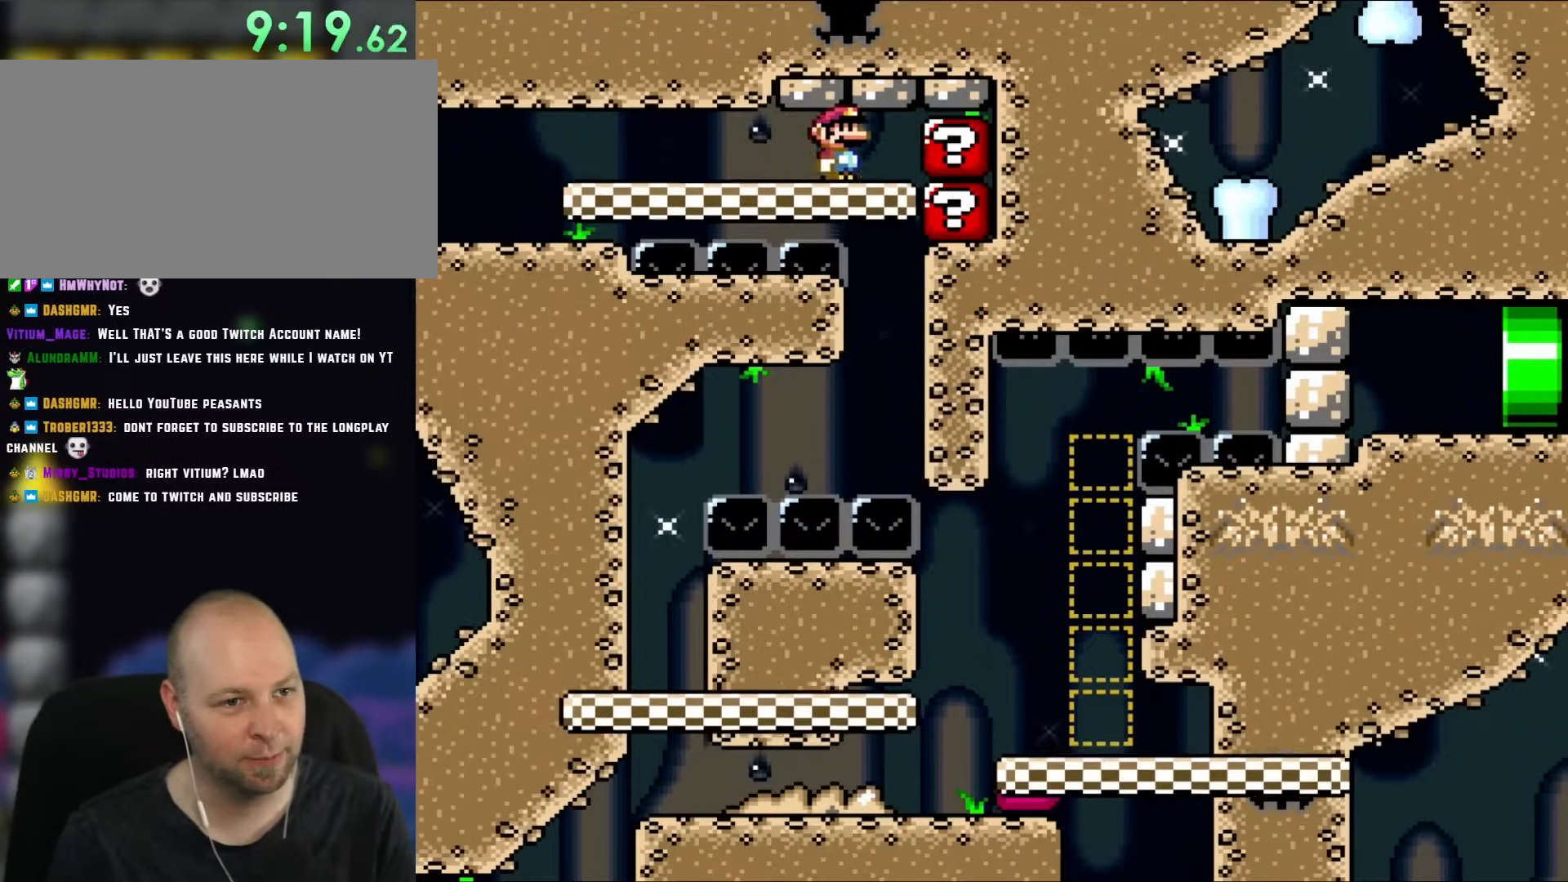
{"dt_ms": 500, "buttons": ["B", "Y", "DPAD_RIGHT"], "events": []}
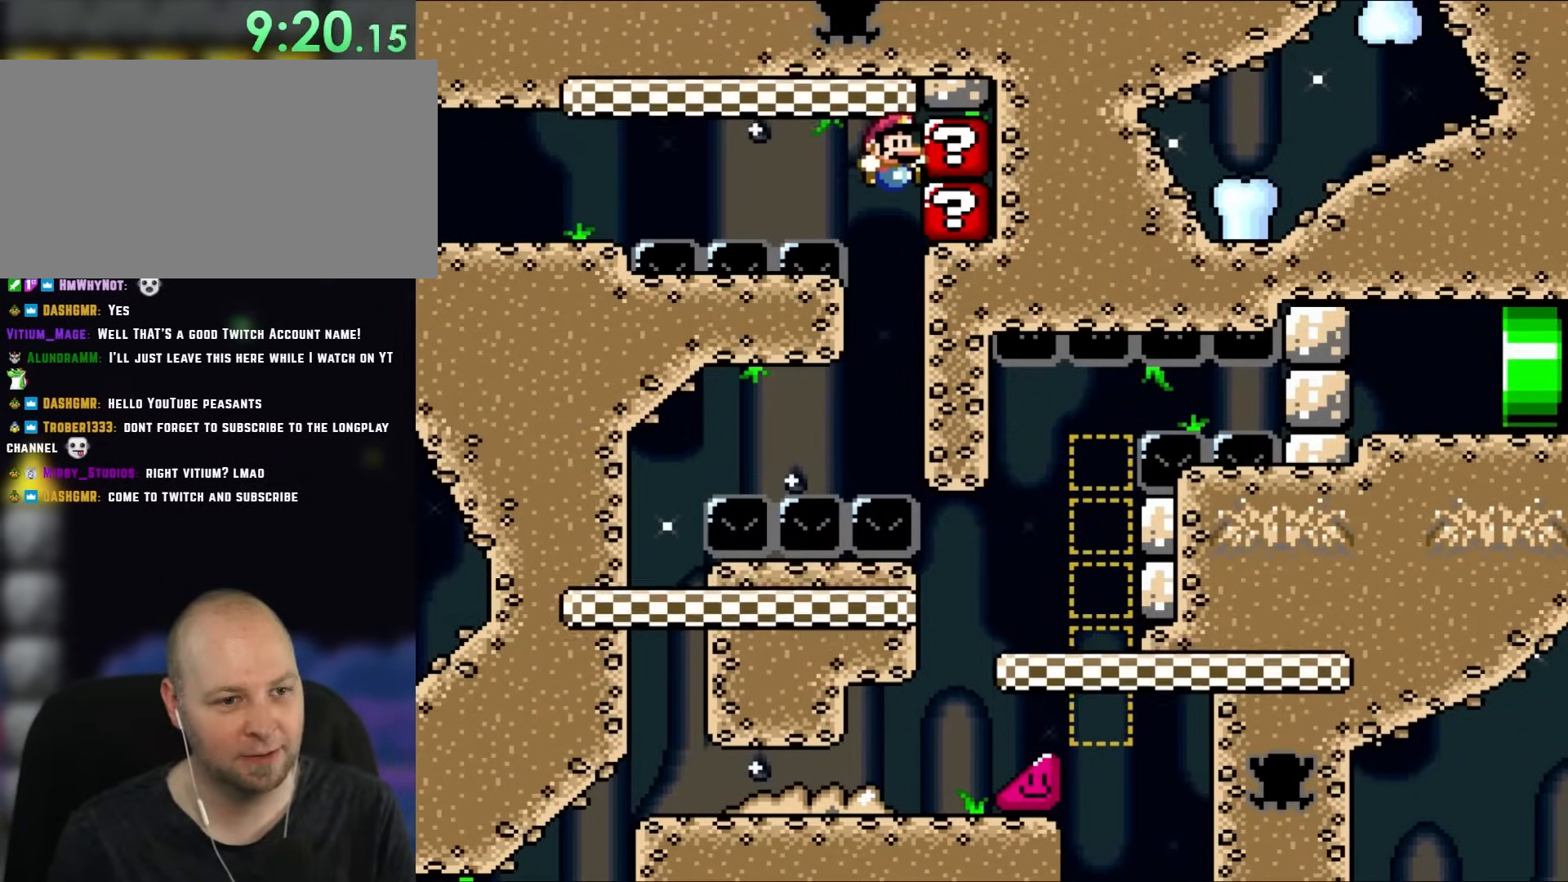
{"dt_ms": 500, "buttons": ["B", "Y", "DPAD_RIGHT"], "events": []}
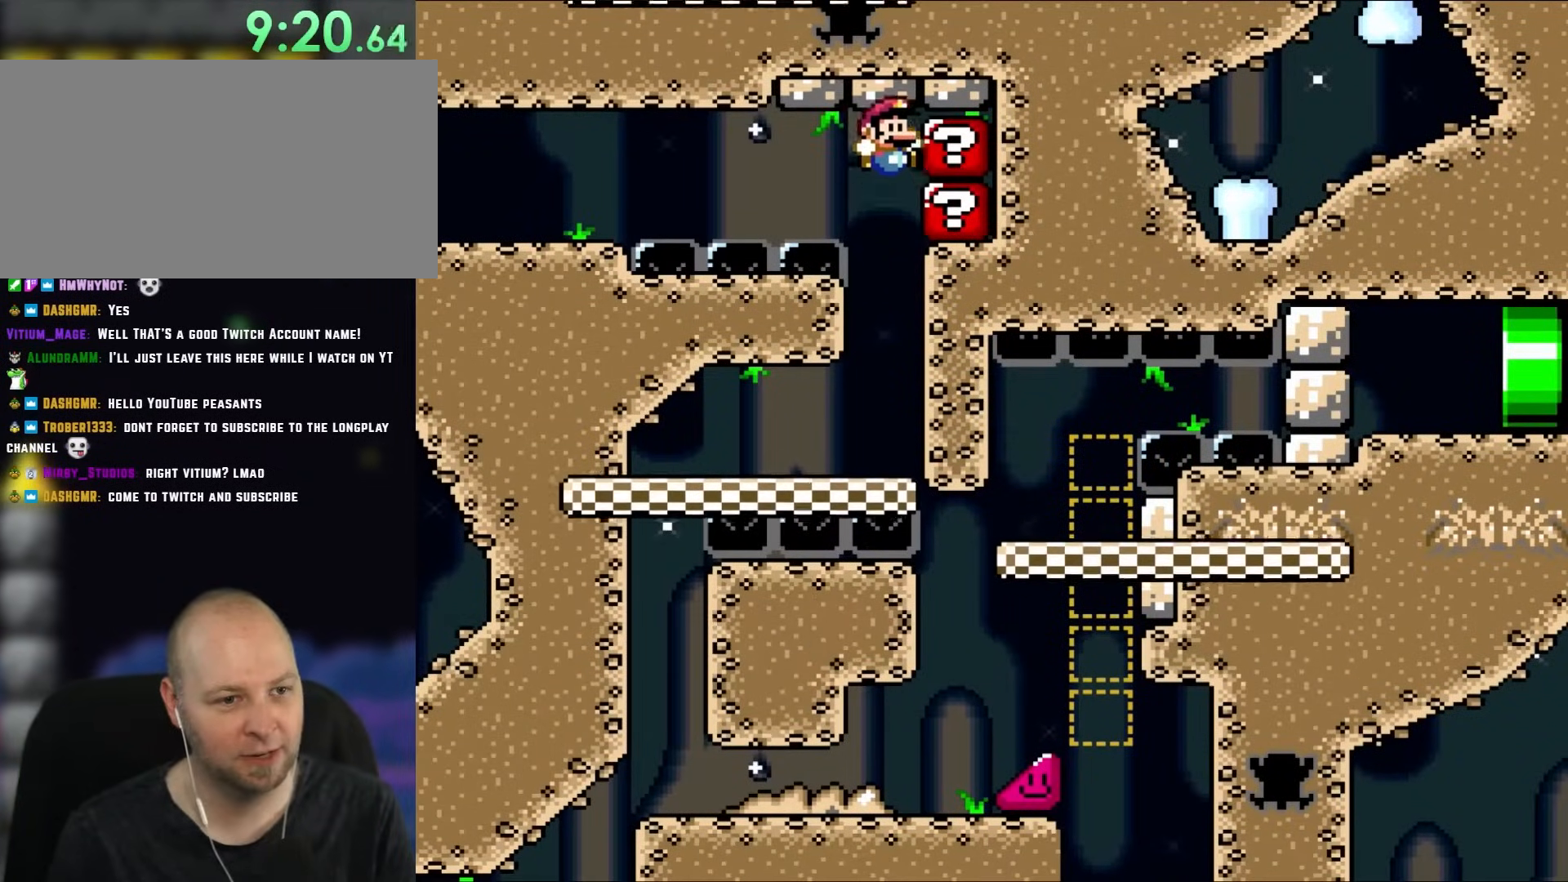
{"dt_ms": 500, "buttons": ["Y"], "events": [[217, "B", "up"], [217, "DPAD_RIGHT", "up"]]}
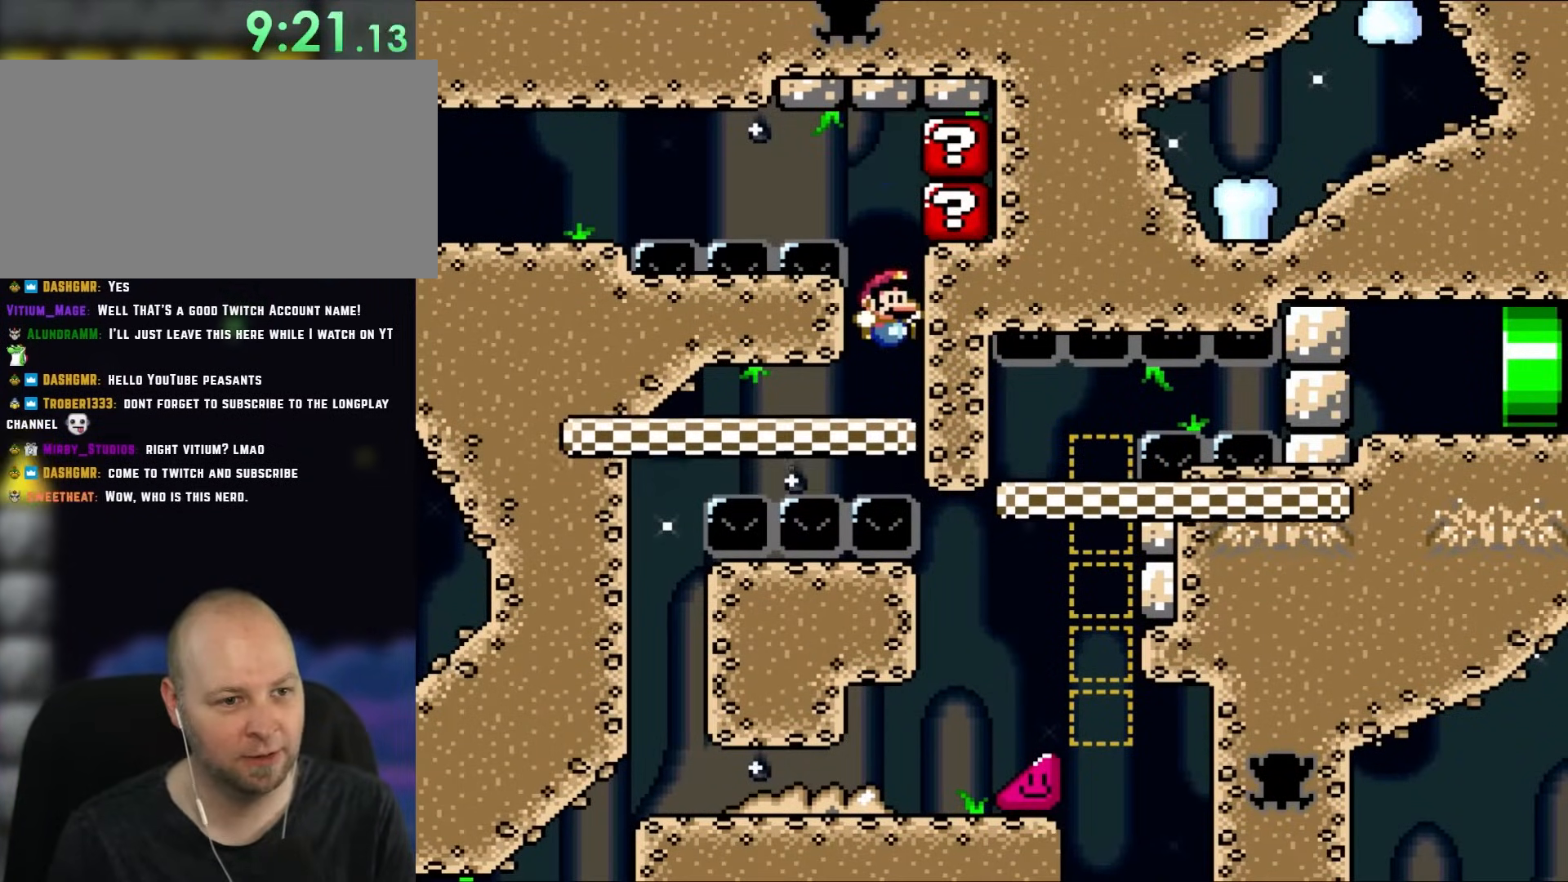
{"dt_ms": 1000, "buttons": ["B", "Y", "DPAD_LEFT"]}
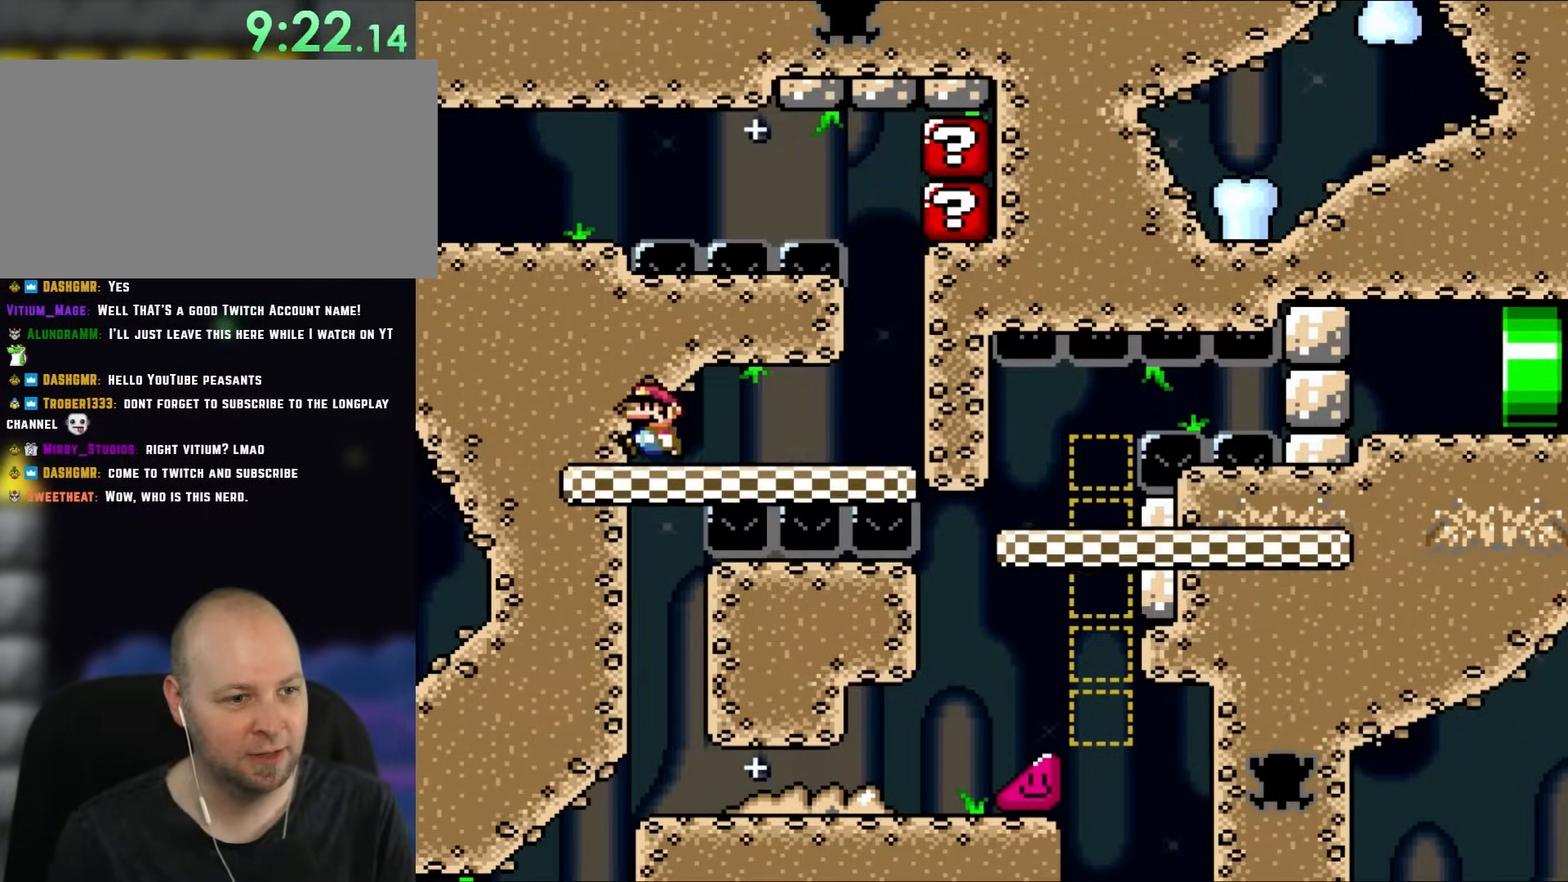
{"dt_ms": 500, "buttons": ["Y", "DPAD_LEFT"], "events": [[117, "B", "up"]]}
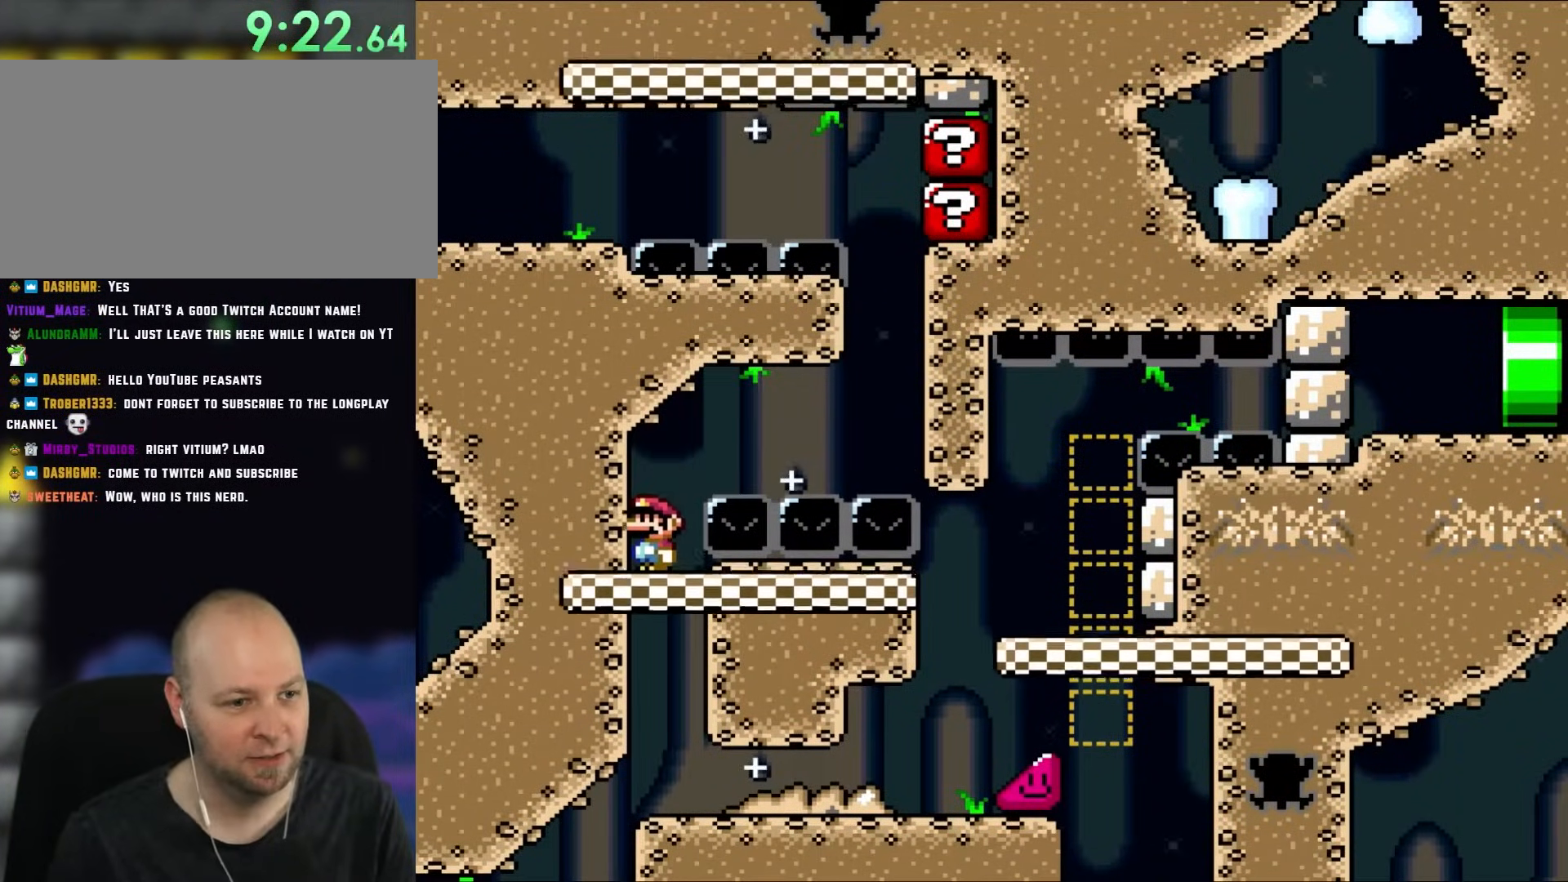
{"dt_ms": 500, "buttons": ["Y"], "events": [[283, "DPAD_LEFT", "up"]]}
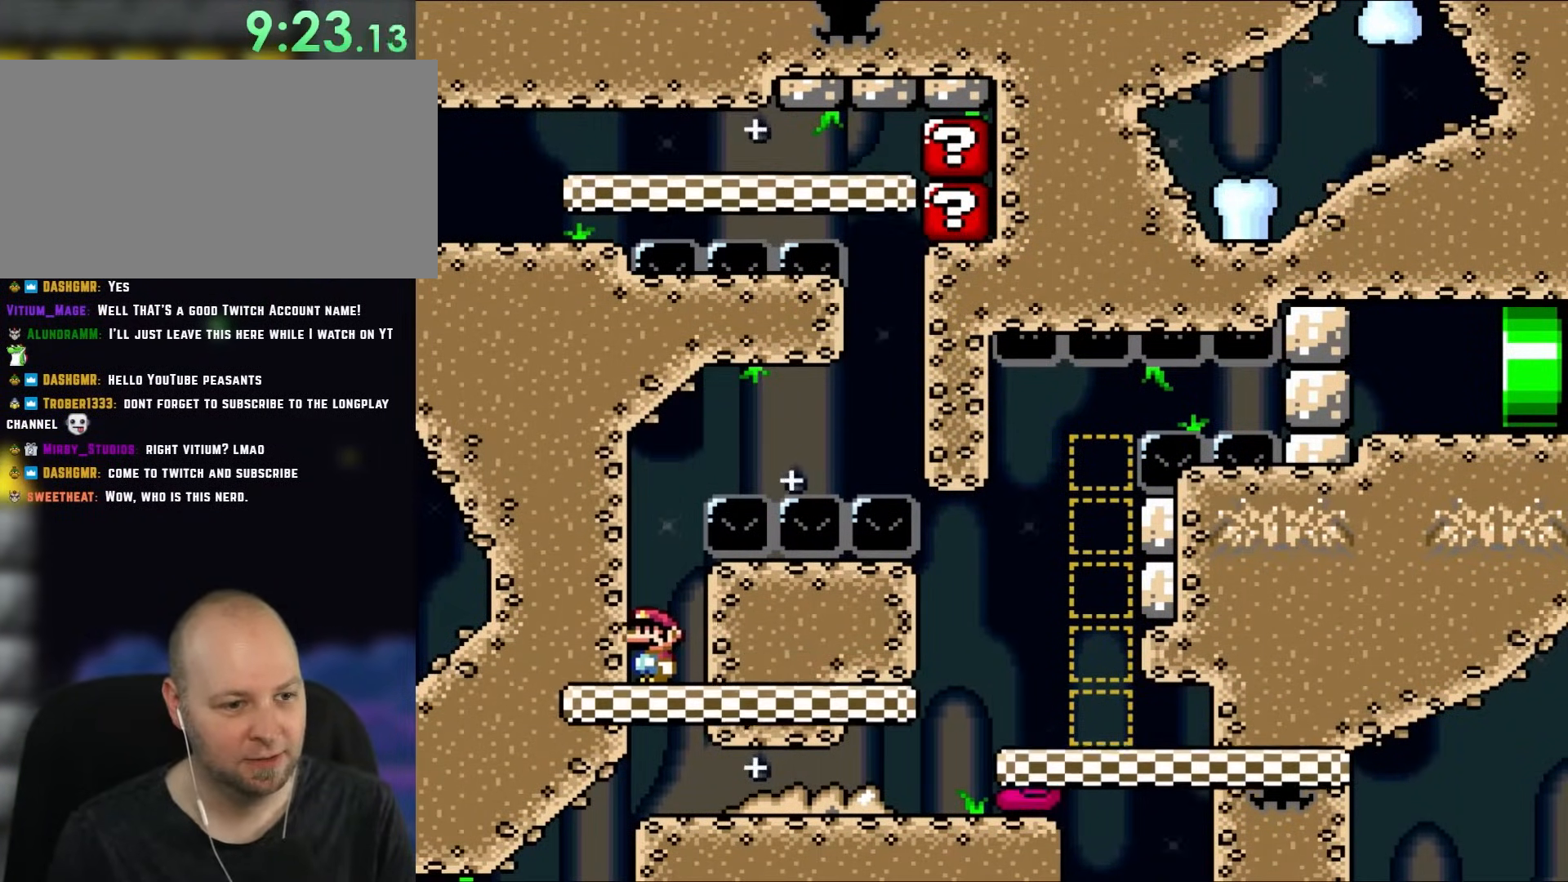
{"dt_ms": 500, "buttons": ["Y"], "events": []}
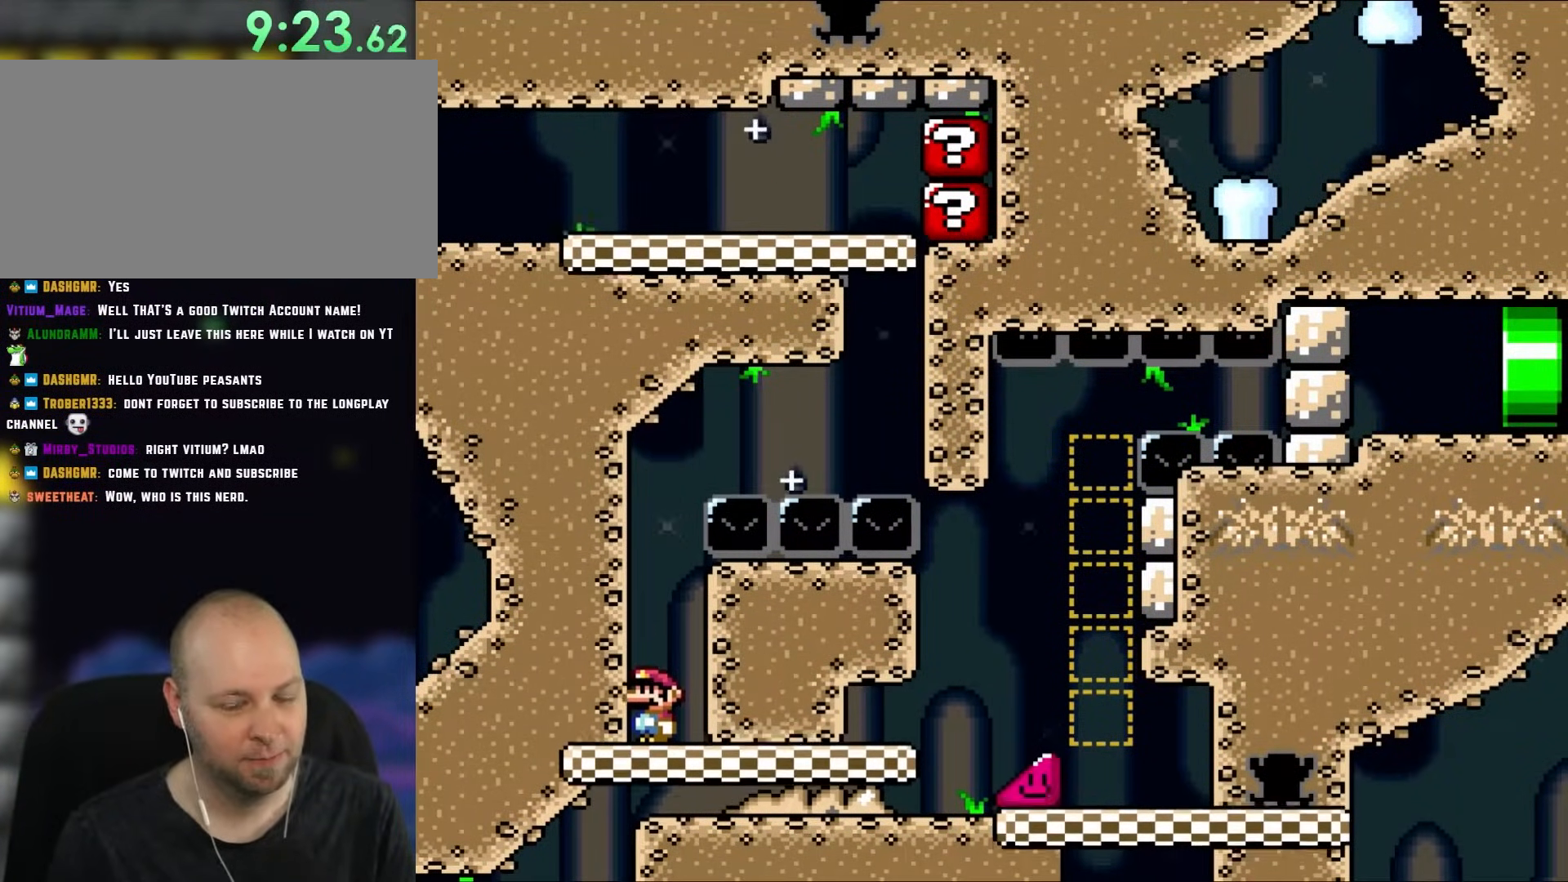
{"dt_ms": 500, "buttons": ["Y"], "events": []}
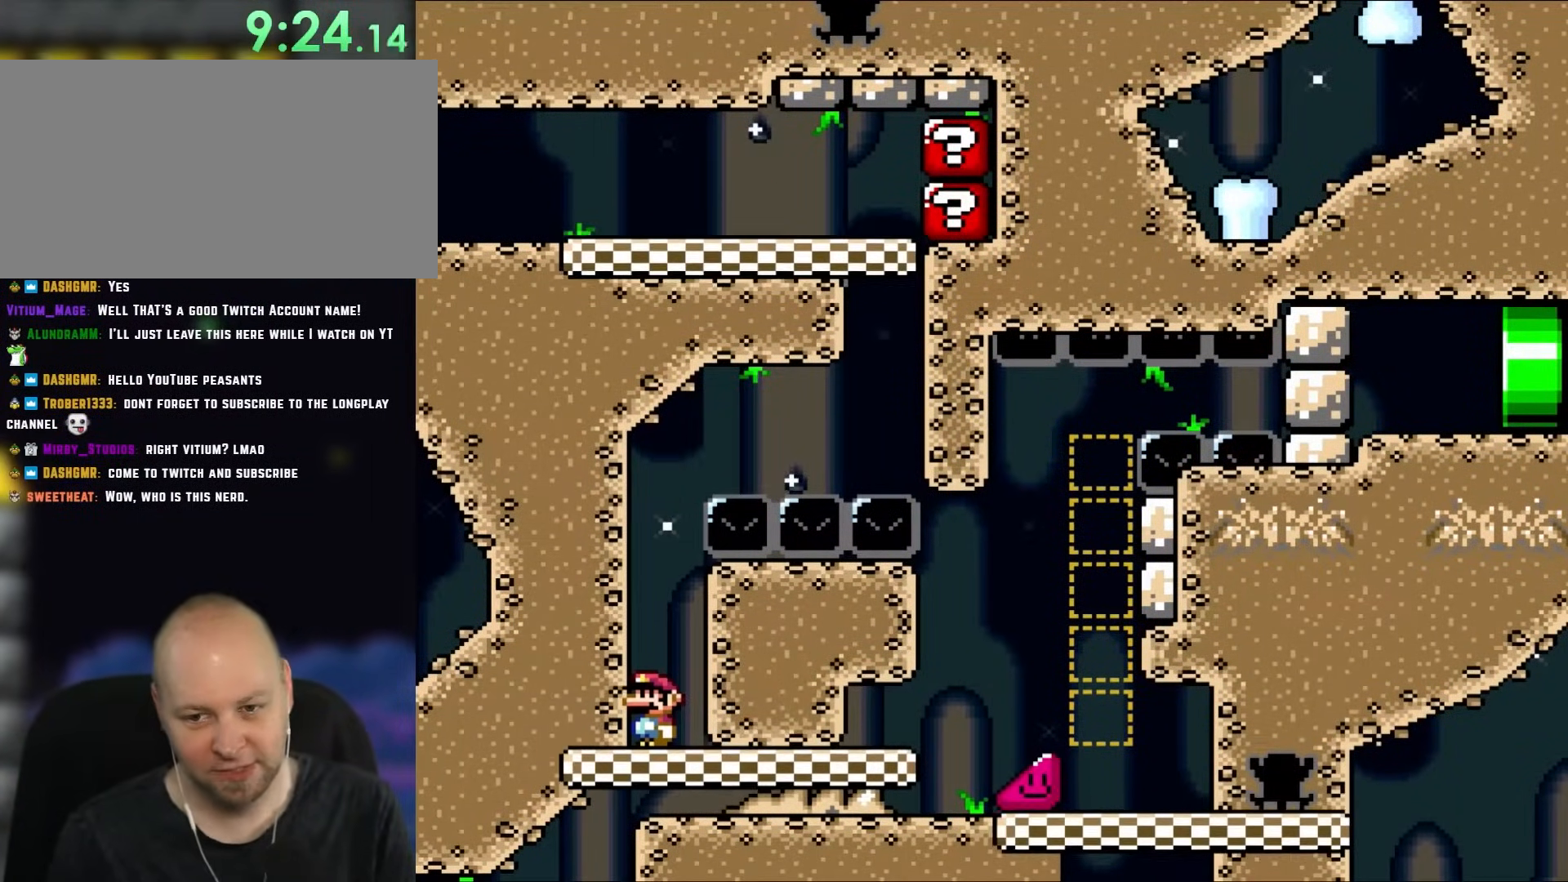
{"dt_ms": 500, "buttons": ["Y"], "events": []}
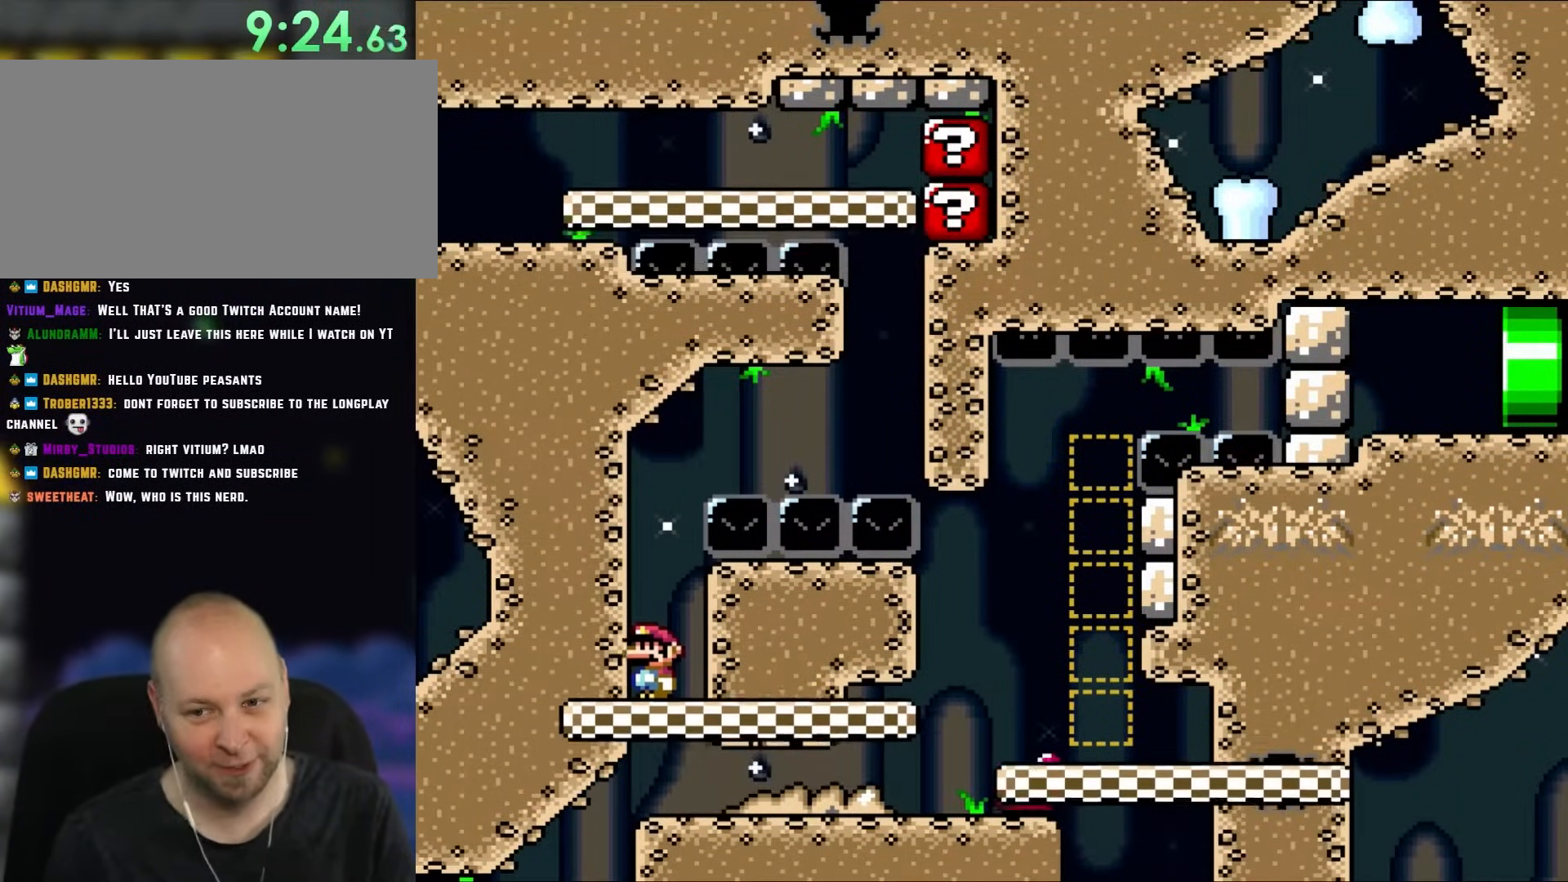
{"dt_ms": 500, "buttons": ["Y"], "events": []}
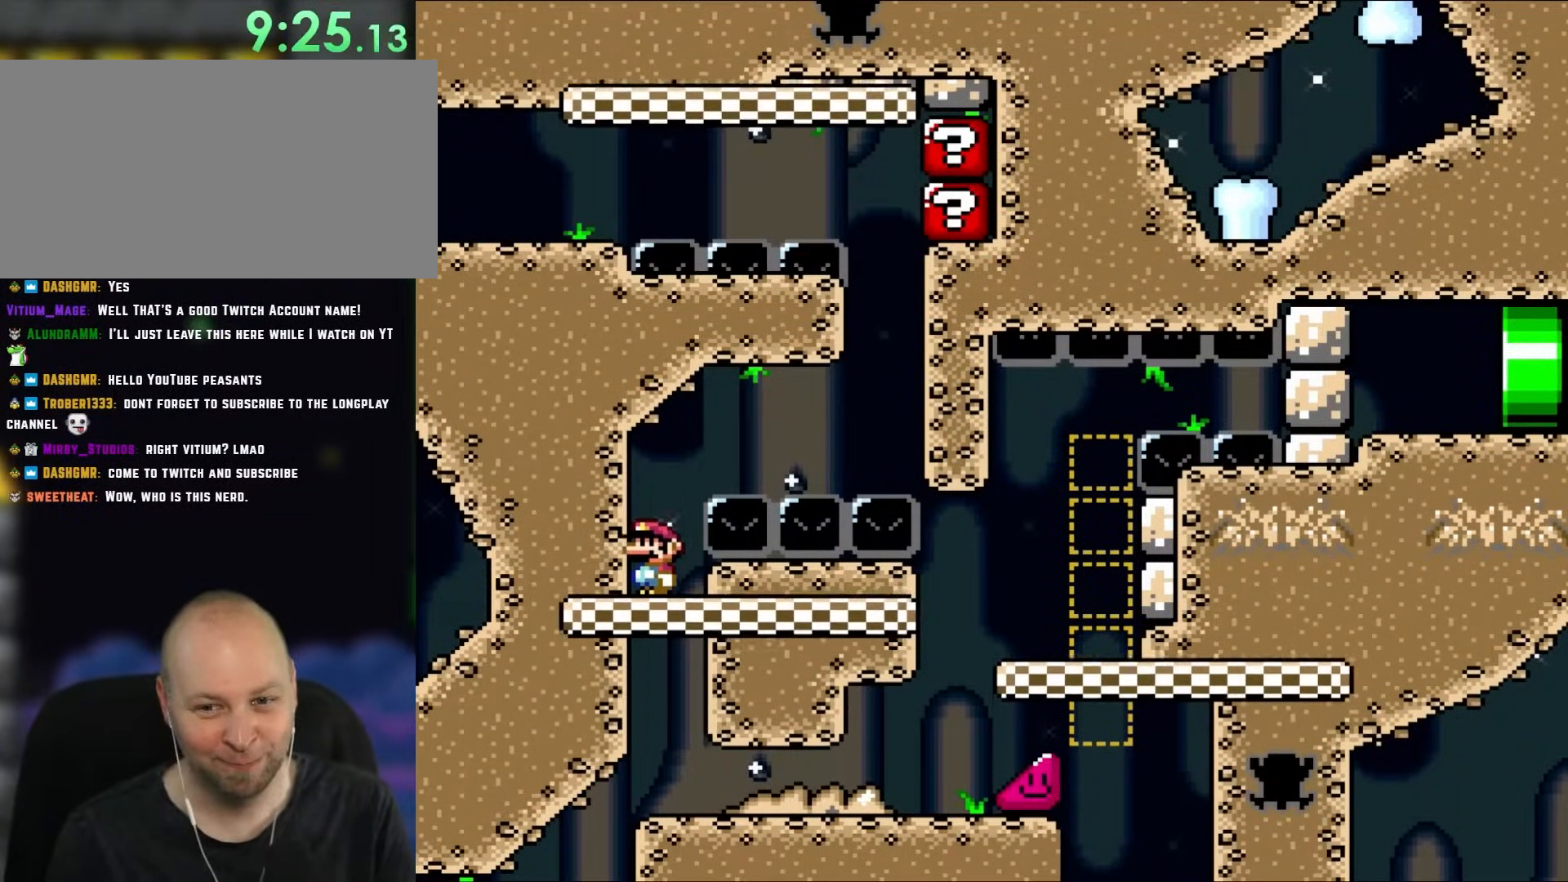
{"dt_ms": 500, "buttons": ["Y", "DPAD_LEFT"], "events": [[317, "DPAD_LEFT", "down"]]}
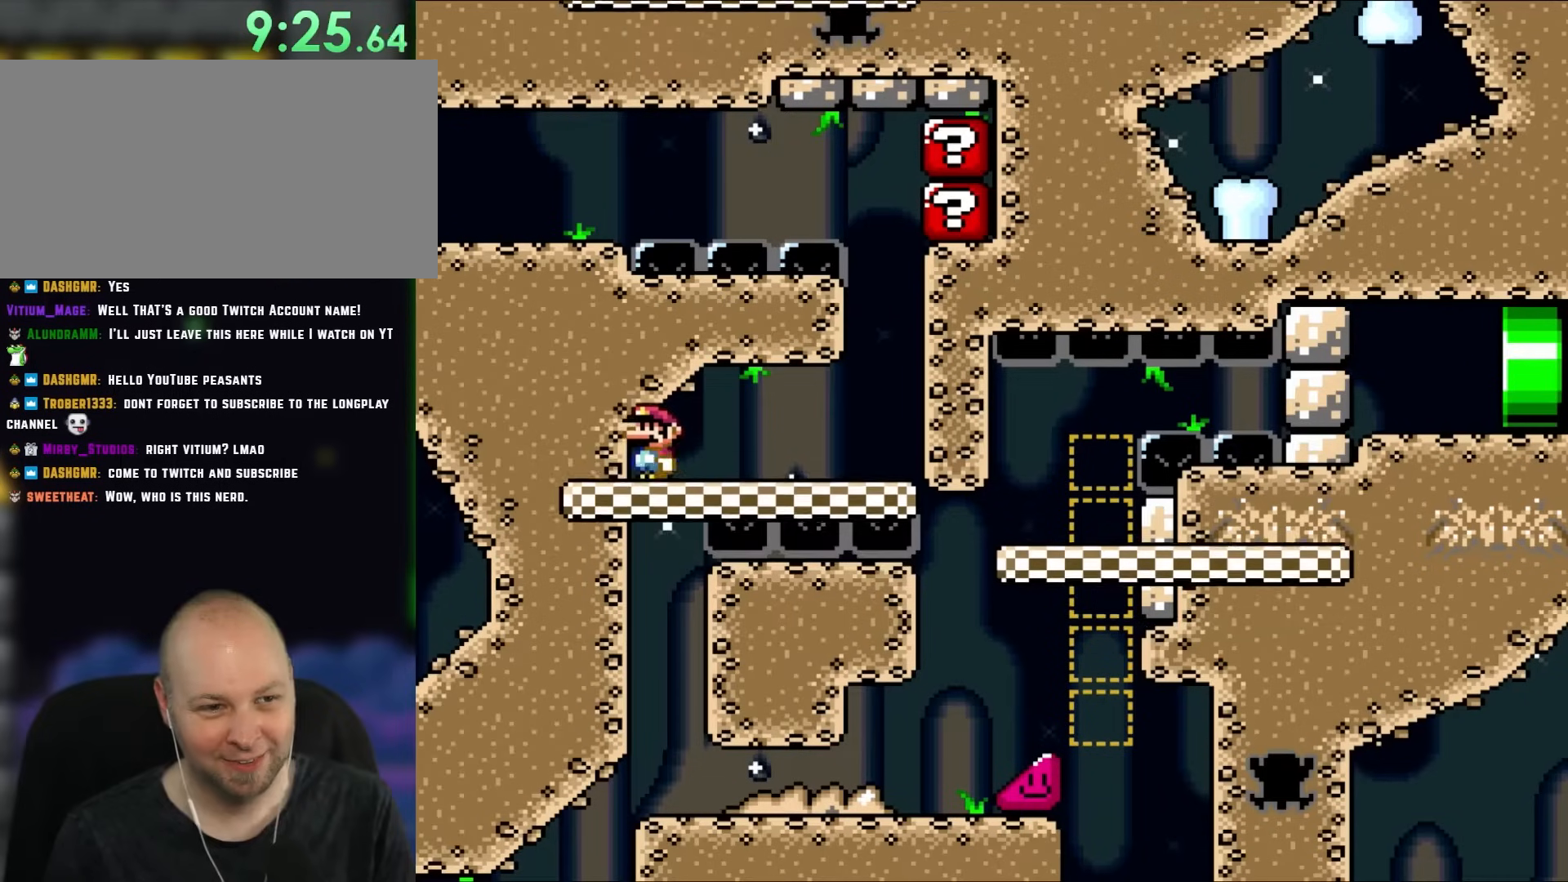
{"dt_ms": 500, "buttons": ["Y", "DPAD_LEFT"], "events": []}
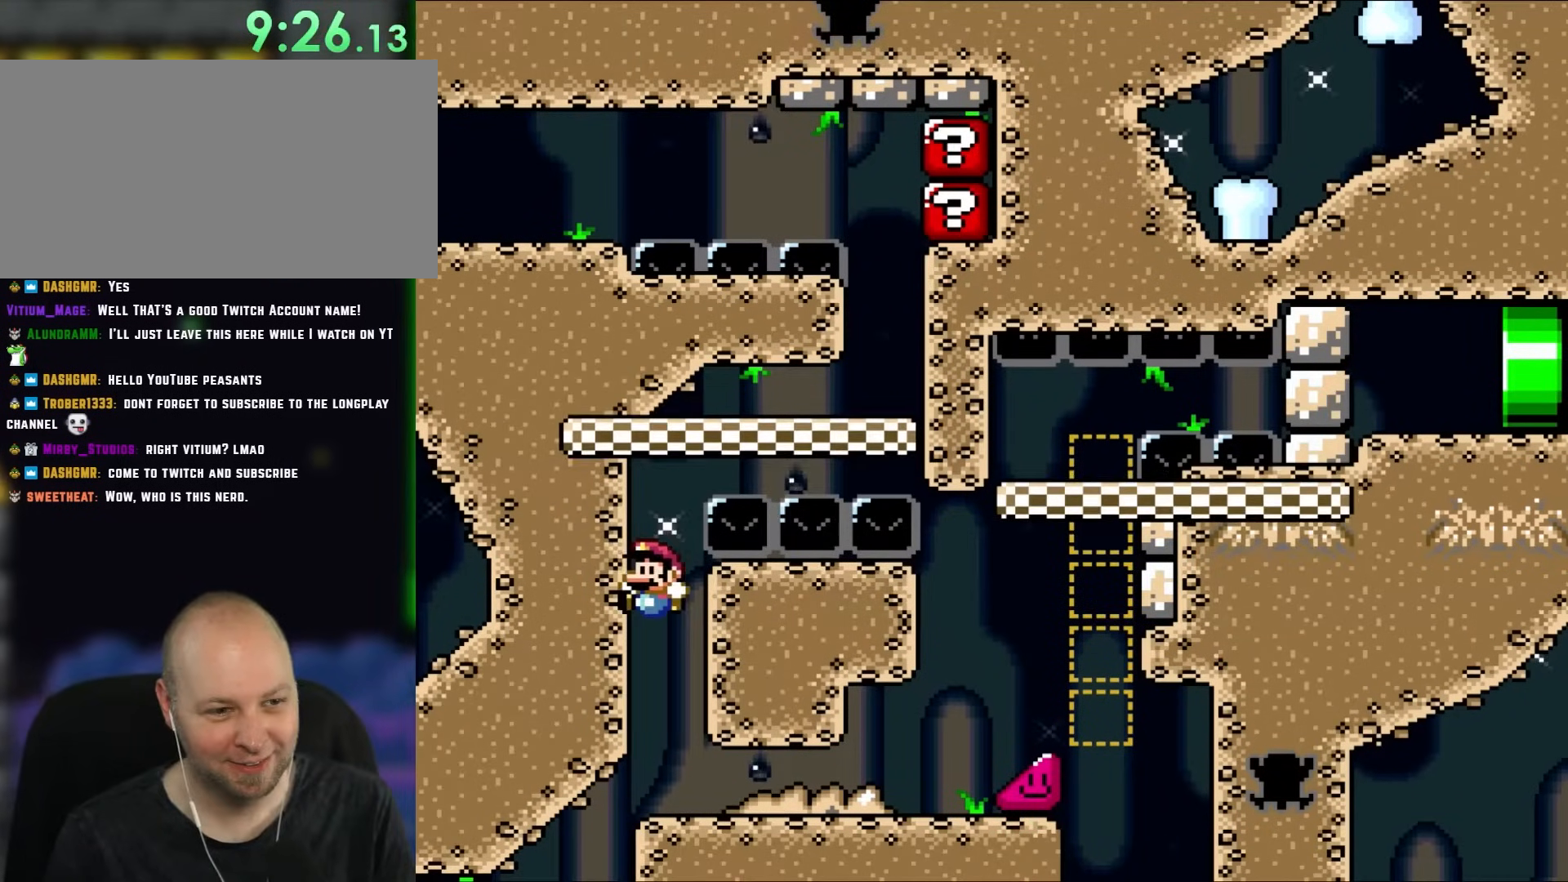
{"dt_ms": 500, "buttons": ["Y", "DPAD_RIGHT"], "events": [[133, "DPAD_LEFT", "up"], [183, "DPAD_RIGHT", "down"]]}